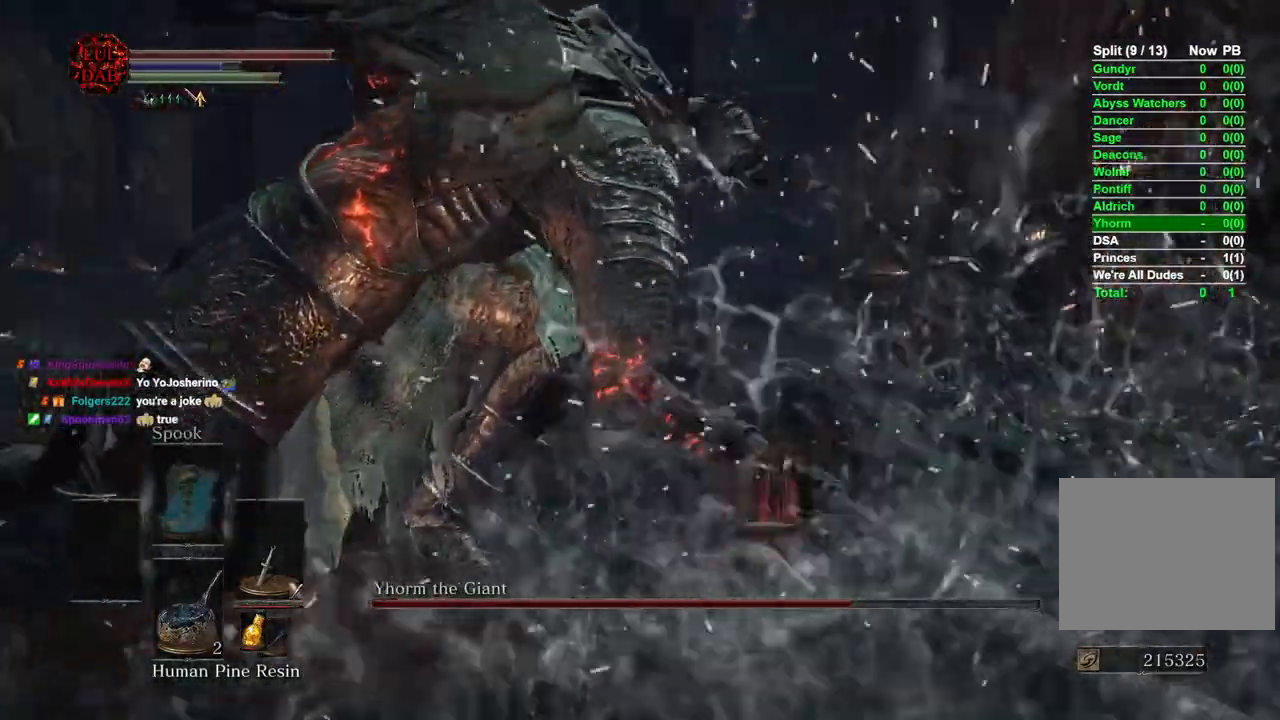
Gameplay with a controller (PlayStation layout); each line is a JSON object with the inputs held at the frame after it. "events" lists button and stick changes between this image and that frame as [ms after this image, input, new state], when the widget could be followed in between.
{"buttons": [], "left_stick": "up-left", "right_stick": "left"}
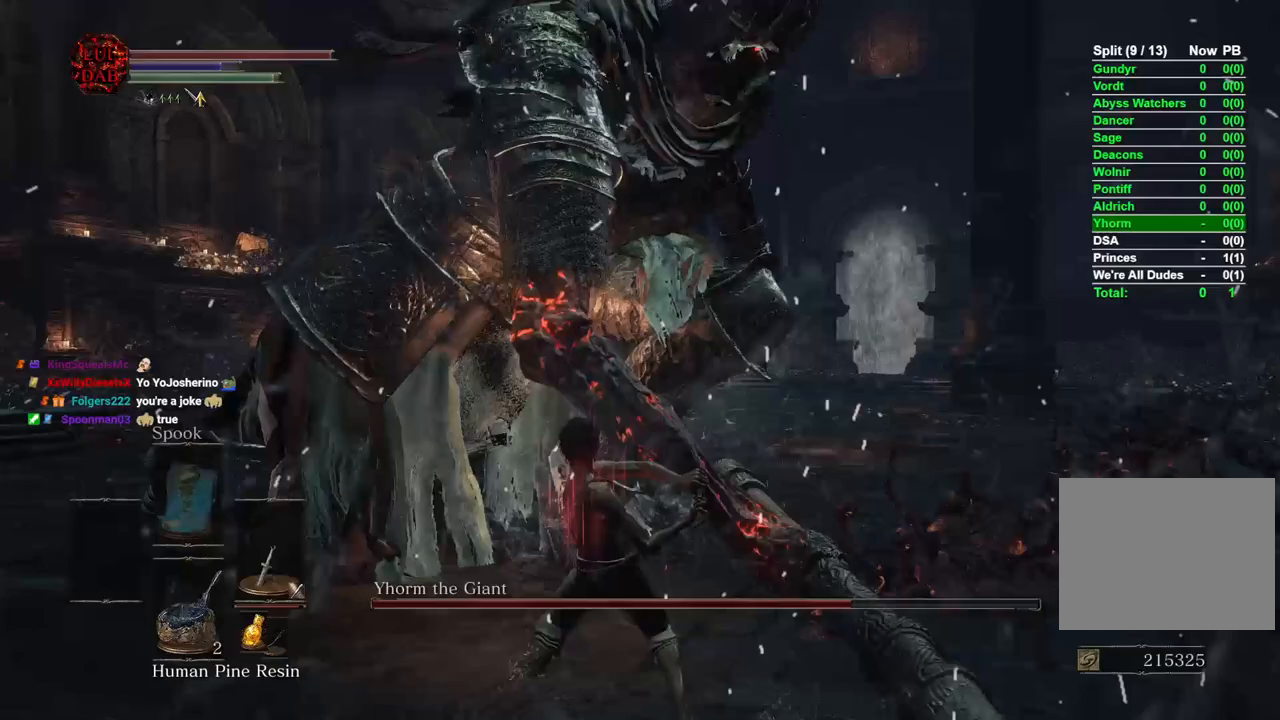
{"buttons": [], "left_stick": "up", "right_stick": "left", "events": [[317, "left_stick", "up"]]}
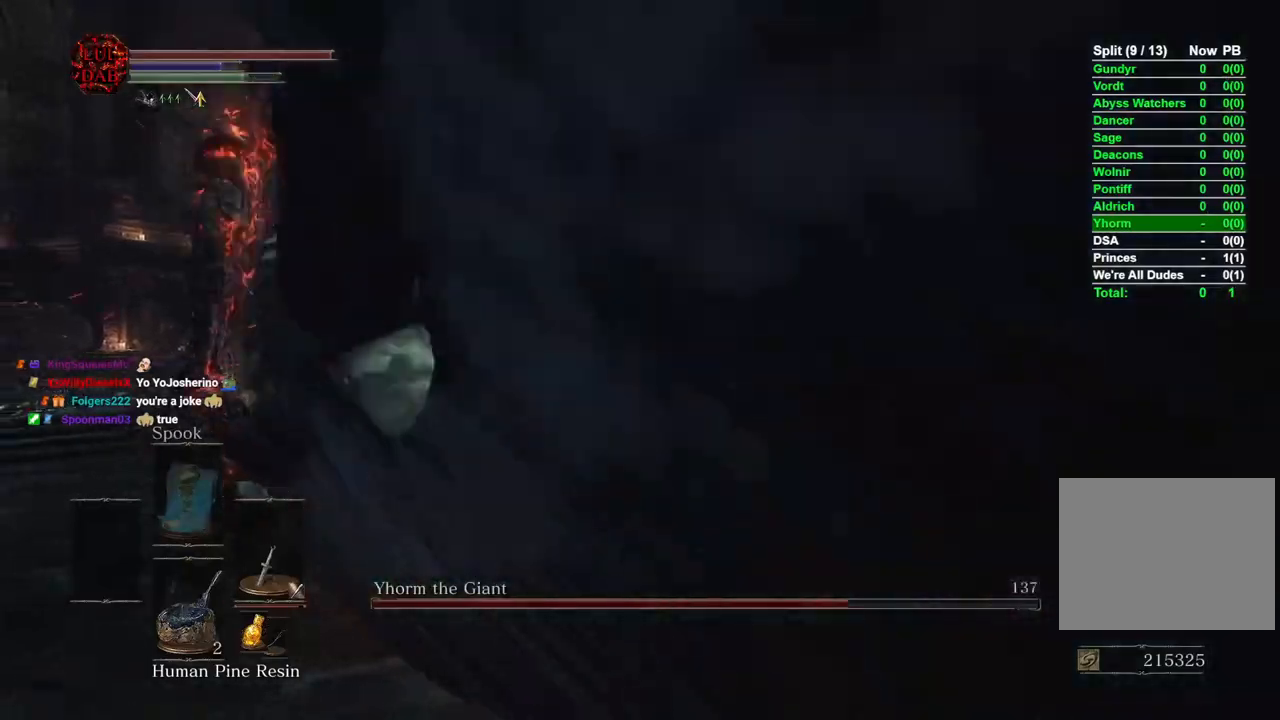
{"buttons": [], "left_stick": "left", "right_stick": "down-right", "events": [[117, "left_stick", "left"], [183, "right_stick", "down-left"], [467, "right_stick", "down-right"]]}
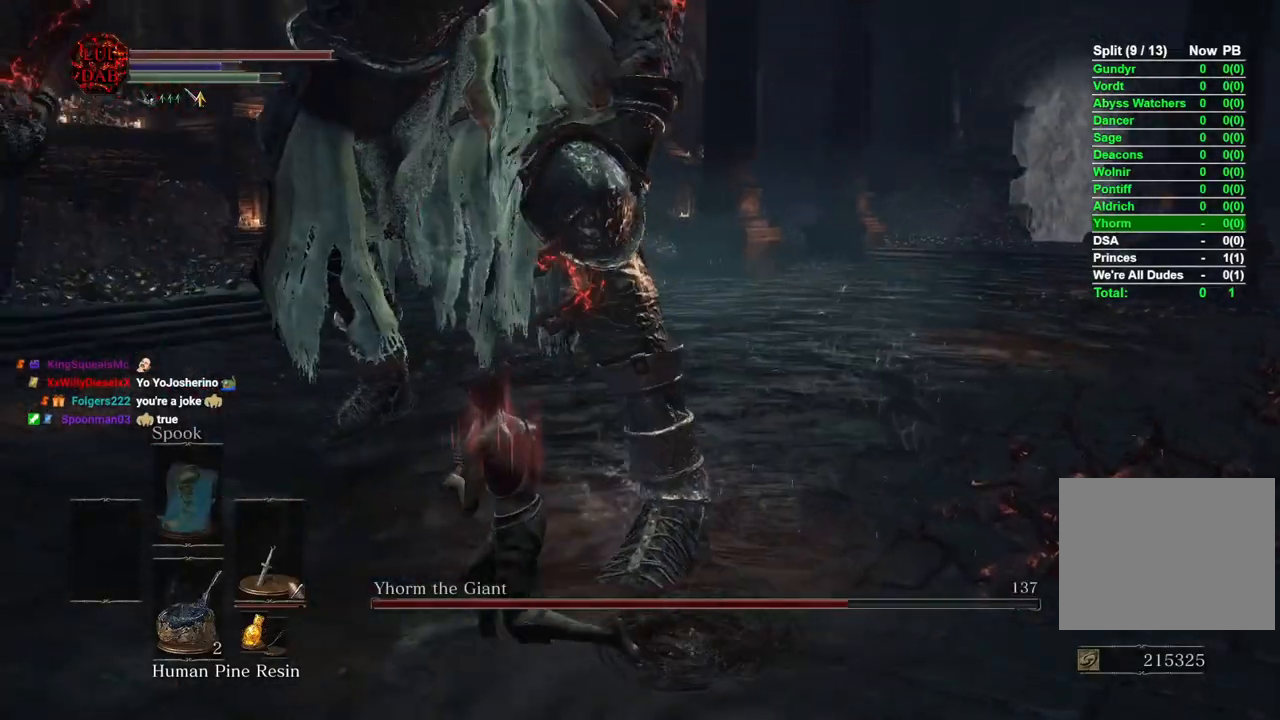
{"buttons": [], "left_stick": "down", "right_stick": "right", "events": [[167, "right_stick", "right"], [233, "left_stick", "down-left"], [483, "left_stick", "down"]]}
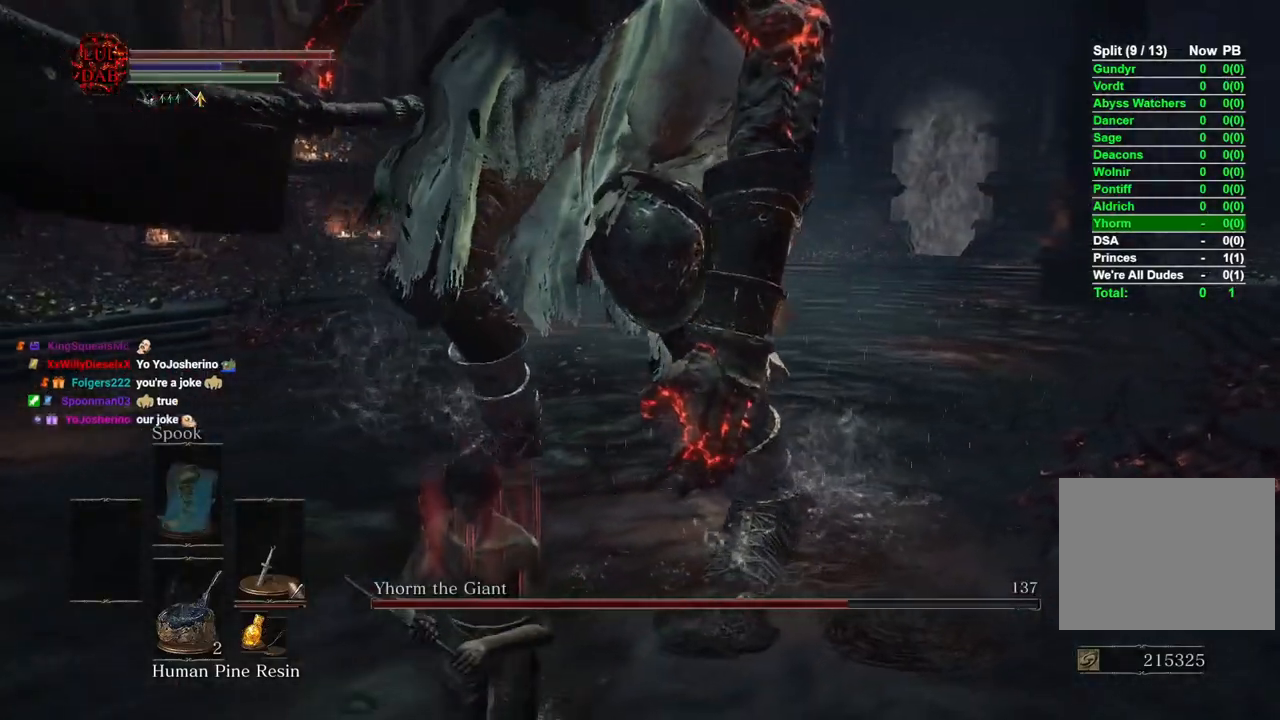
{"buttons": [], "left_stick": "left", "right_stick": "right", "events": [[283, "left_stick", "down-left"], [433, "left_stick", "left"]]}
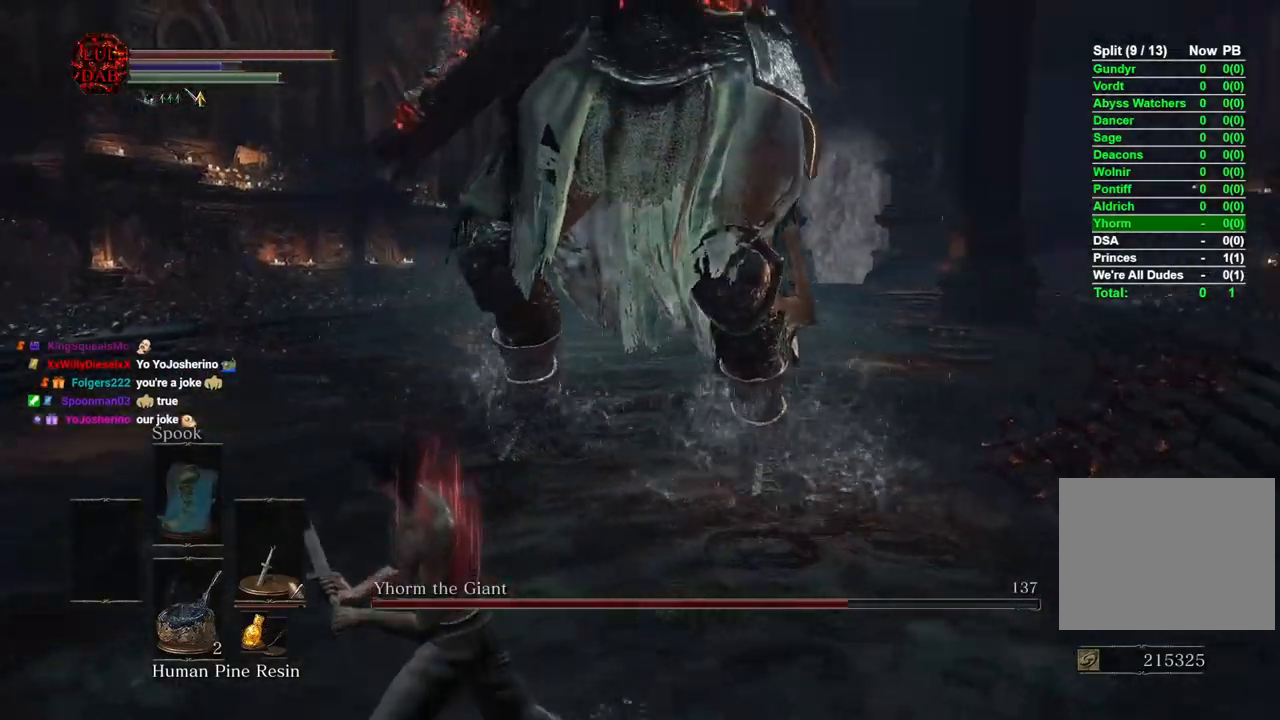
{"buttons": ["CIRCLE"], "left_stick": "left", "right_stick": "center", "events": [[400, "right_stick", "center"], [483, "CIRCLE", "down"]]}